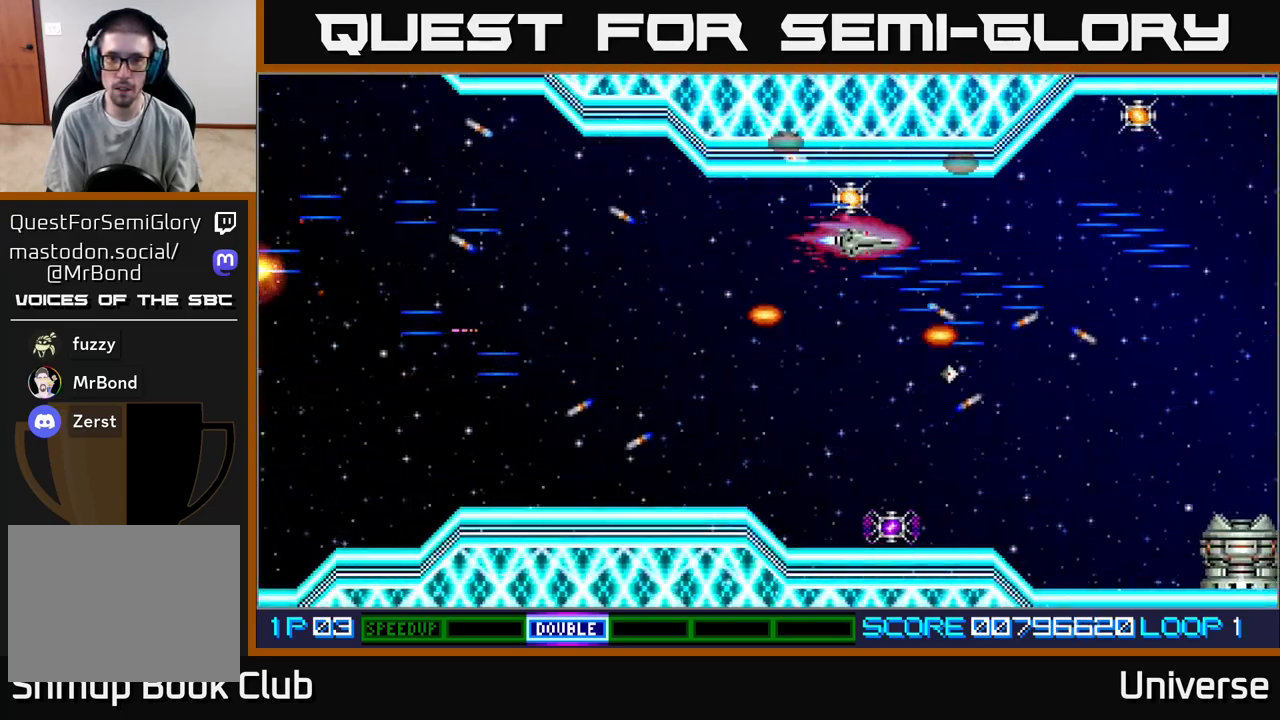
Gameplay with a controller (Xbox layout); each line is a JSON object with the inputs held at the frame after it. "events" lists button and stick changes between this image and that frame as [ms after this image, input, new state], when the widget could be followed in between. Not read: left_stick right_stick.
{"buttons": ["A", "DPAD_DOWN", "DPAD_RIGHT"], "events": [[67, "DPAD_UP", "up"], [350, "DPAD_LEFT", "down"], [367, "DPAD_UP", "down"], [400, "DPAD_UP", "up"], [467, "DPAD_DOWN", "down"], [467, "DPAD_LEFT", "up"], [500, "DPAD_RIGHT", "down"]]}
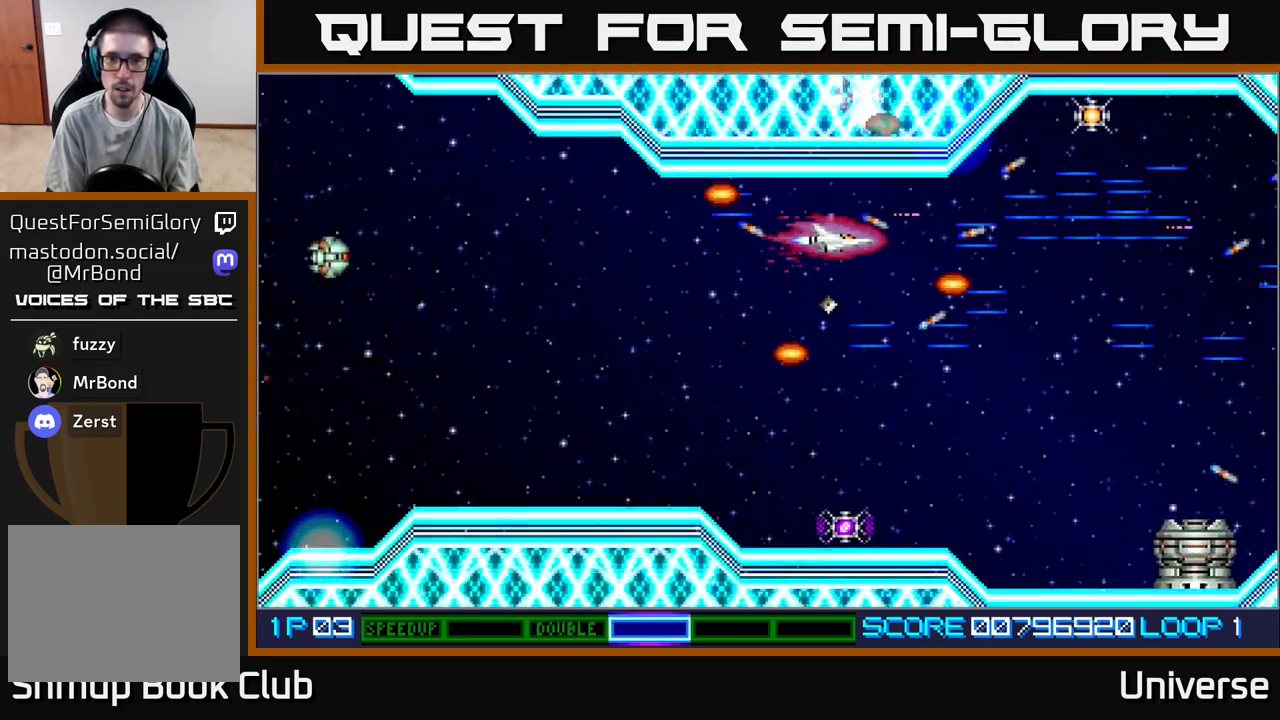
{"buttons": ["A", "DPAD_DOWN", "DPAD_RIGHT"], "events": [[33, "DPAD_DOWN", "up"], [217, "DPAD_DOWN", "down"], [250, "R1", "down"], [283, "DPAD_RIGHT", "up"], [467, "DPAD_RIGHT", "down"], [467, "R1", "up"]]}
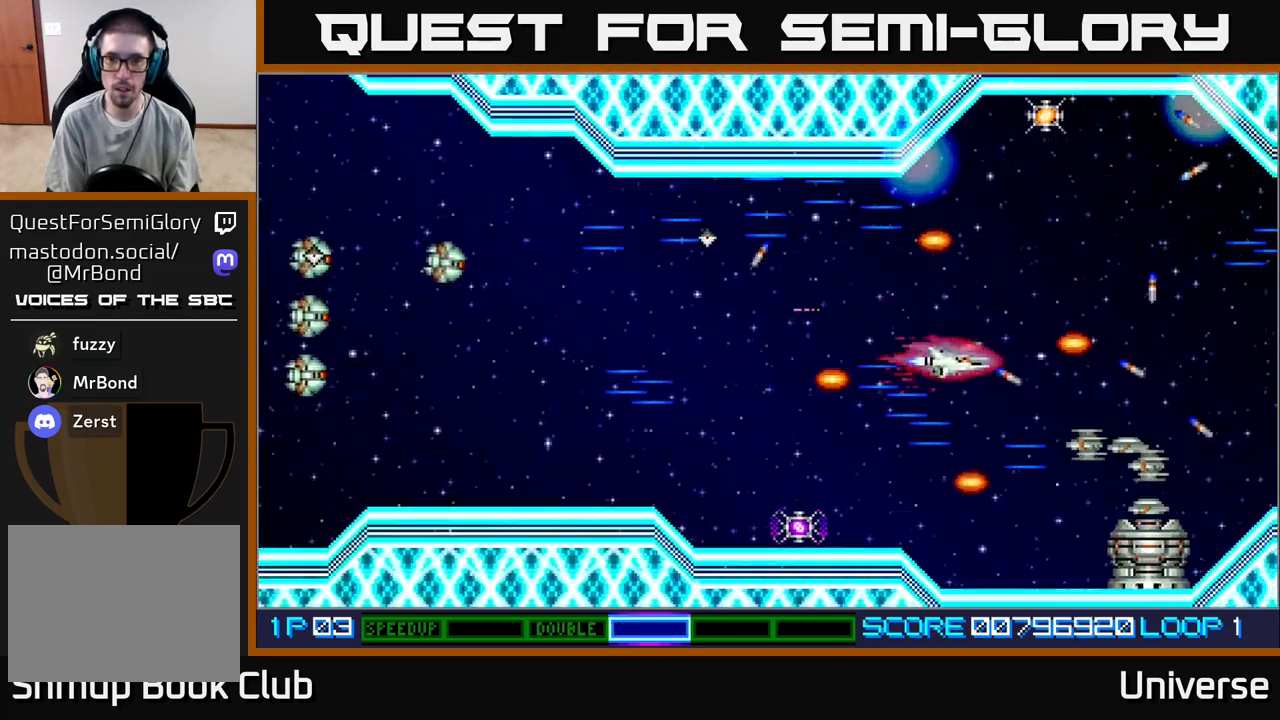
{"buttons": ["A"], "events": [[17, "DPAD_RIGHT", "up"], [183, "DPAD_LEFT", "down"], [217, "DPAD_DOWN", "up"], [300, "DPAD_DOWN", "down"], [333, "DPAD_LEFT", "up"], [367, "DPAD_RIGHT", "down"], [383, "DPAD_DOWN", "up"], [483, "DPAD_RIGHT", "up"]]}
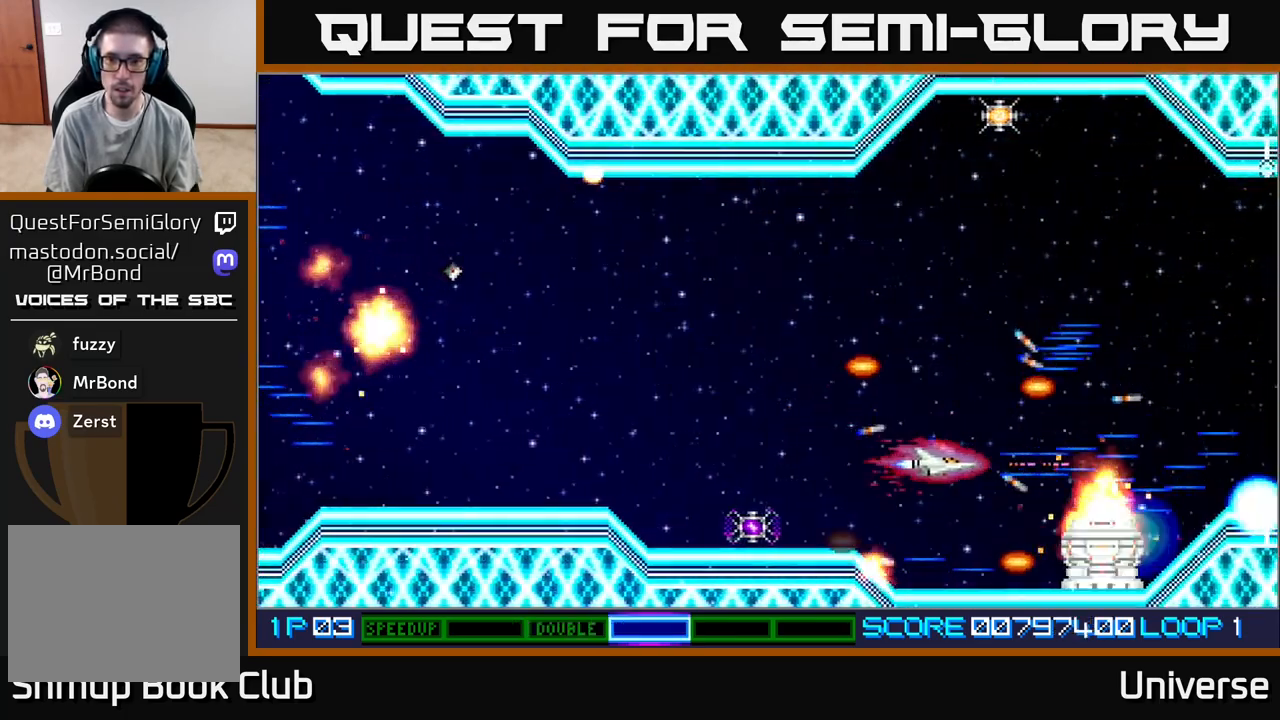
{"buttons": ["A", "DPAD_UP"], "events": [[350, "DPAD_LEFT", "down"], [417, "DPAD_UP", "down"], [500, "DPAD_LEFT", "up"]]}
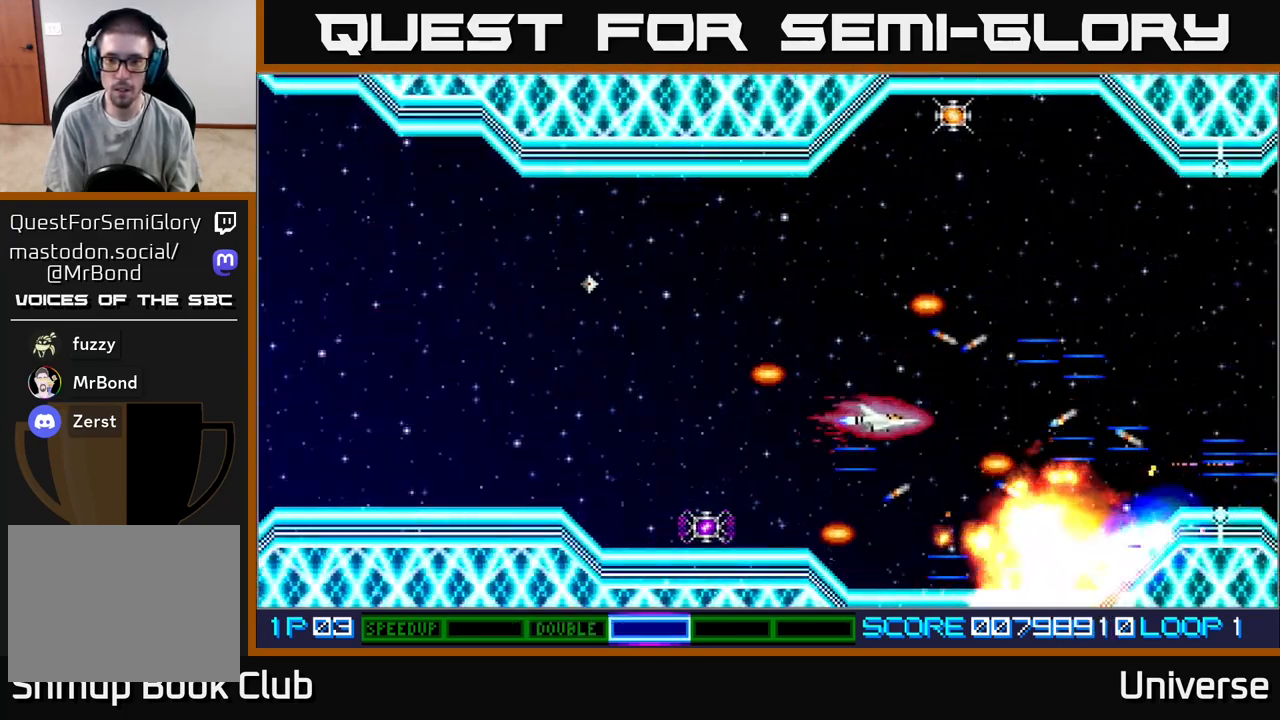
{"buttons": ["DPAD_UP"], "events": [[83, "A", "up"], [417, "DPAD_RIGHT", "down"], [500, "DPAD_RIGHT", "up"]]}
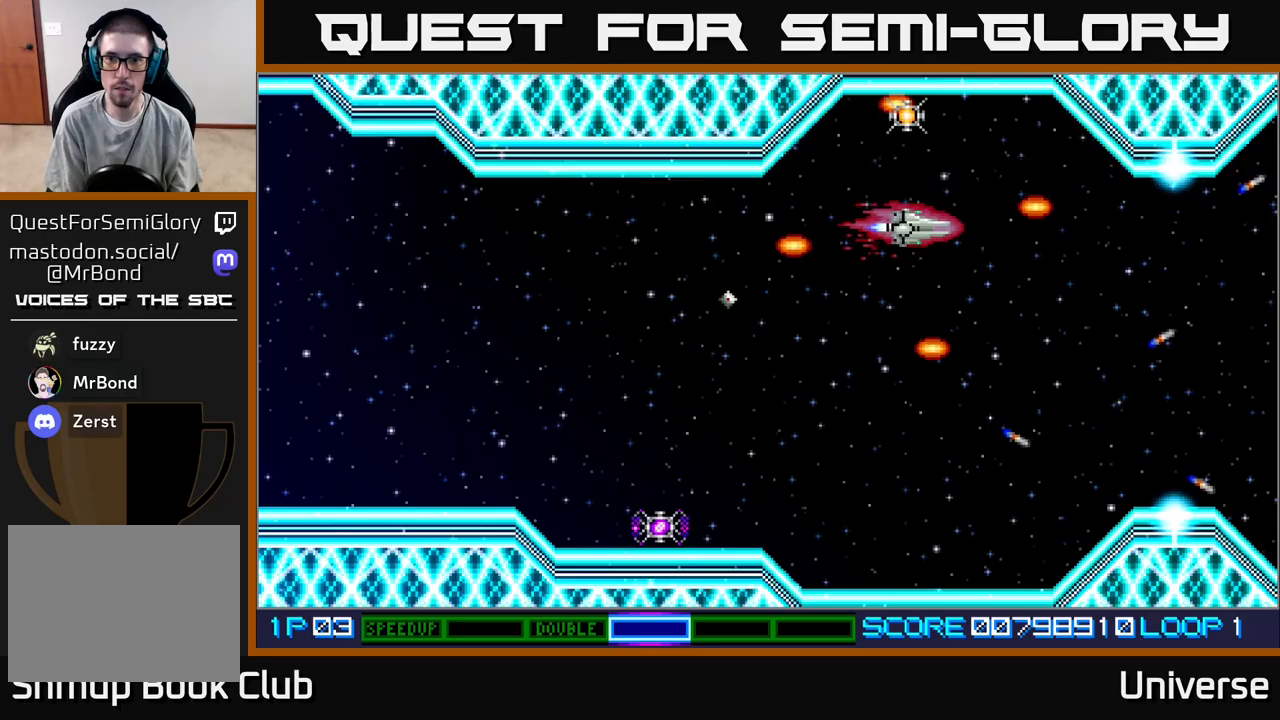
{"buttons": ["DPAD_UP"], "events": [[167, "DPAD_LEFT", "down"], [217, "DPAD_LEFT", "up"], [217, "DPAD_UP", "up"], [500, "DPAD_UP", "down"]]}
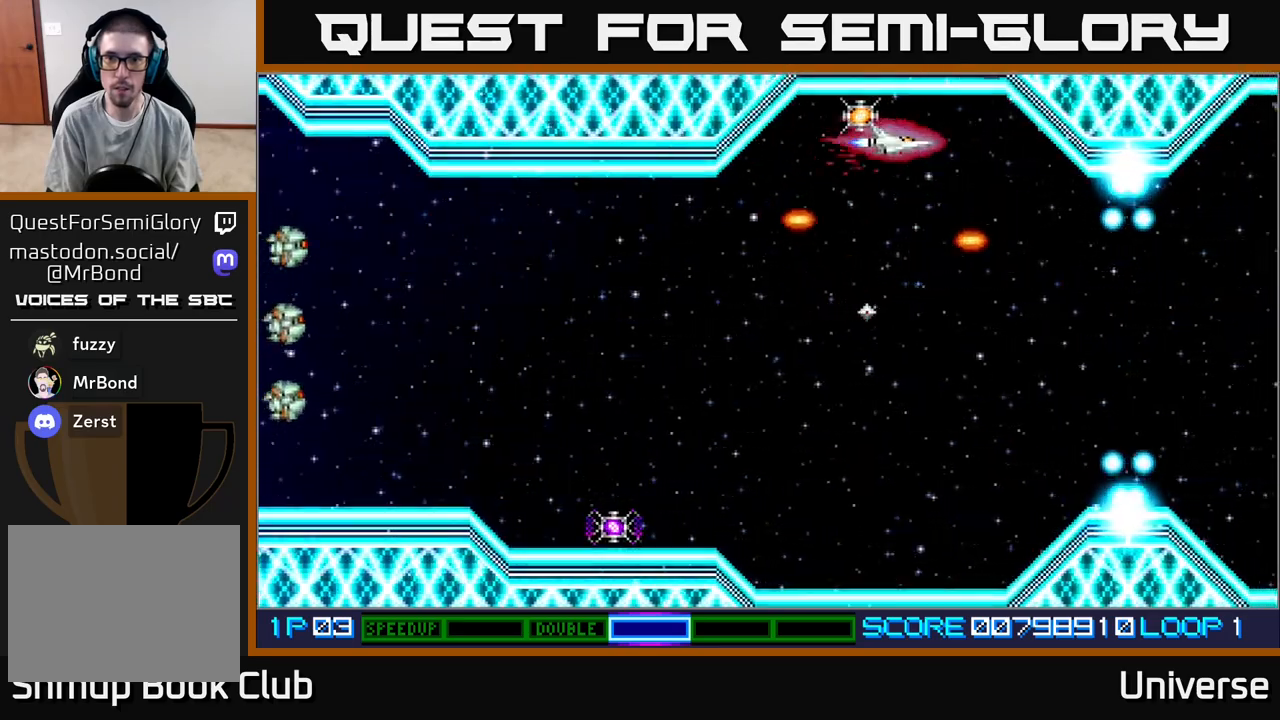
{"buttons": ["R1", "DPAD_DOWN", "DPAD_LEFT"], "events": [[67, "DPAD_LEFT", "down"], [67, "DPAD_UP", "up"], [83, "DPAD_DOWN", "down"], [167, "DPAD_LEFT", "up"], [300, "DPAD_LEFT", "down"], [317, "DPAD_DOWN", "up"], [467, "DPAD_DOWN", "down"], [500, "R1", "down"]]}
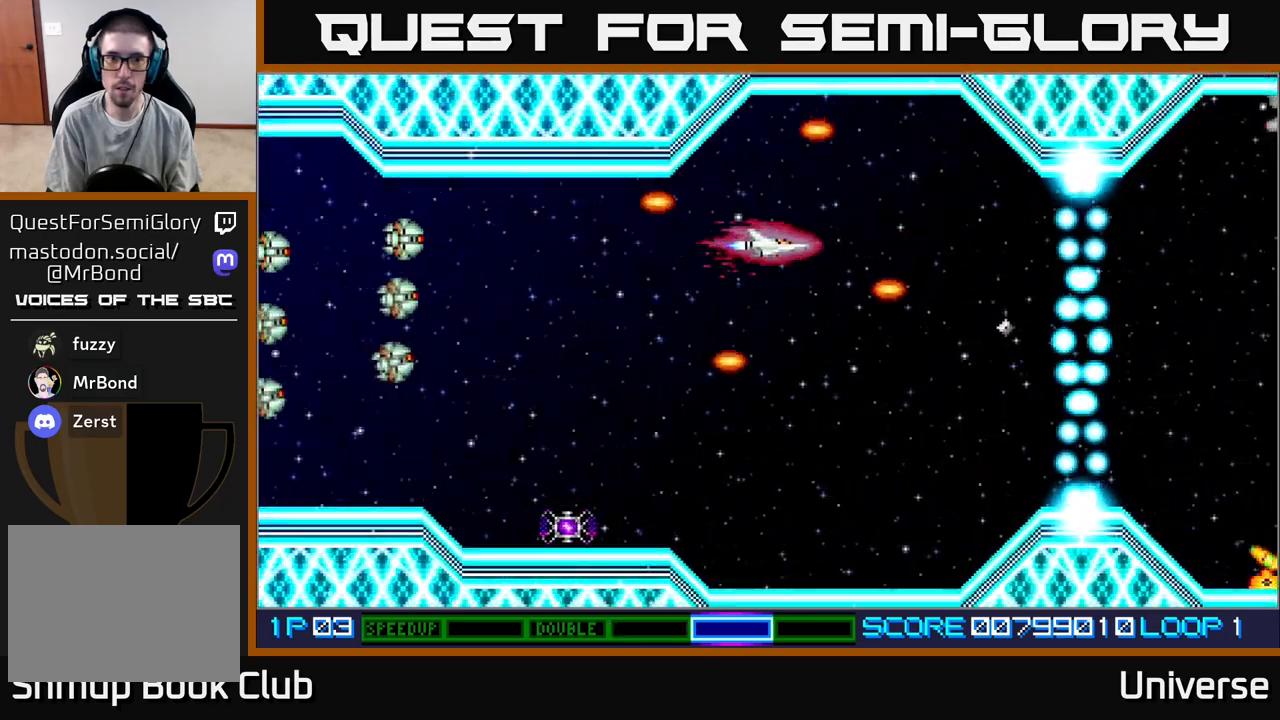
{"buttons": ["A"], "events": [[17, "DPAD_LEFT", "up"], [50, "A", "down"], [133, "DPAD_RIGHT", "down"], [167, "DPAD_DOWN", "up"], [183, "DPAD_RIGHT", "up"], [367, "R1", "up"]]}
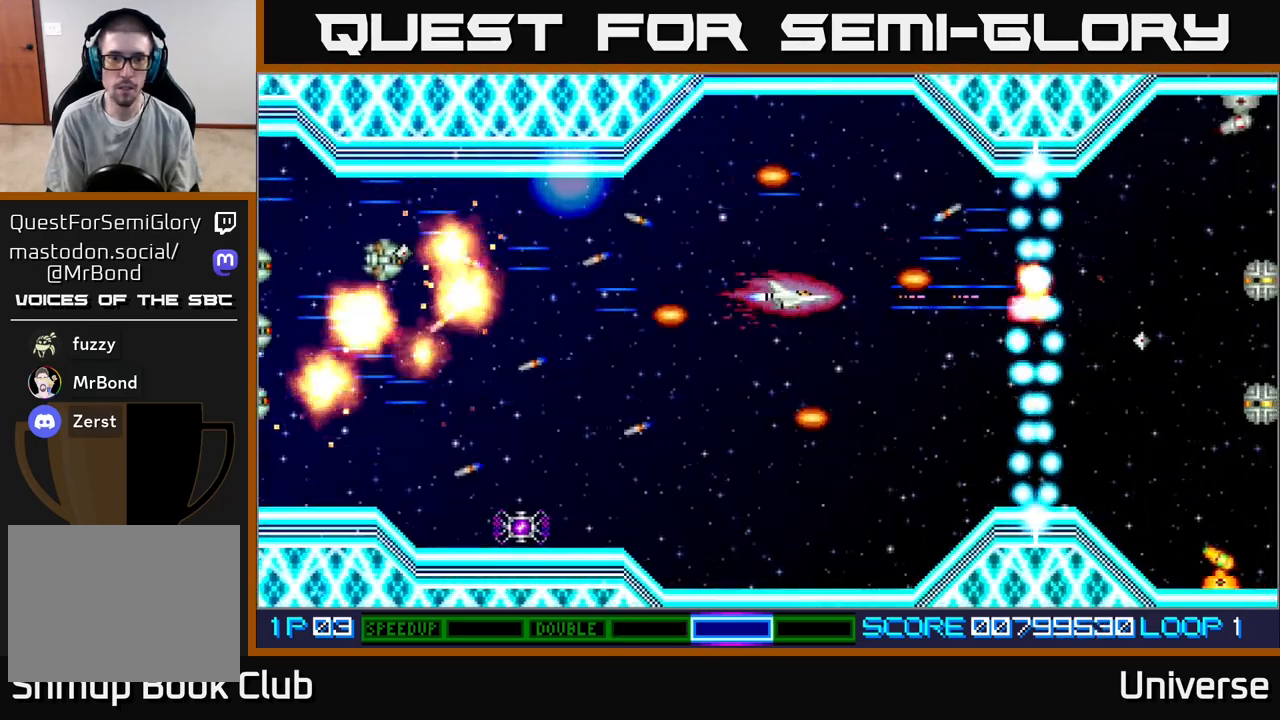
{"buttons": ["A"], "events": [[383, "DPAD_LEFT", "down"], [500, "DPAD_LEFT", "up"]]}
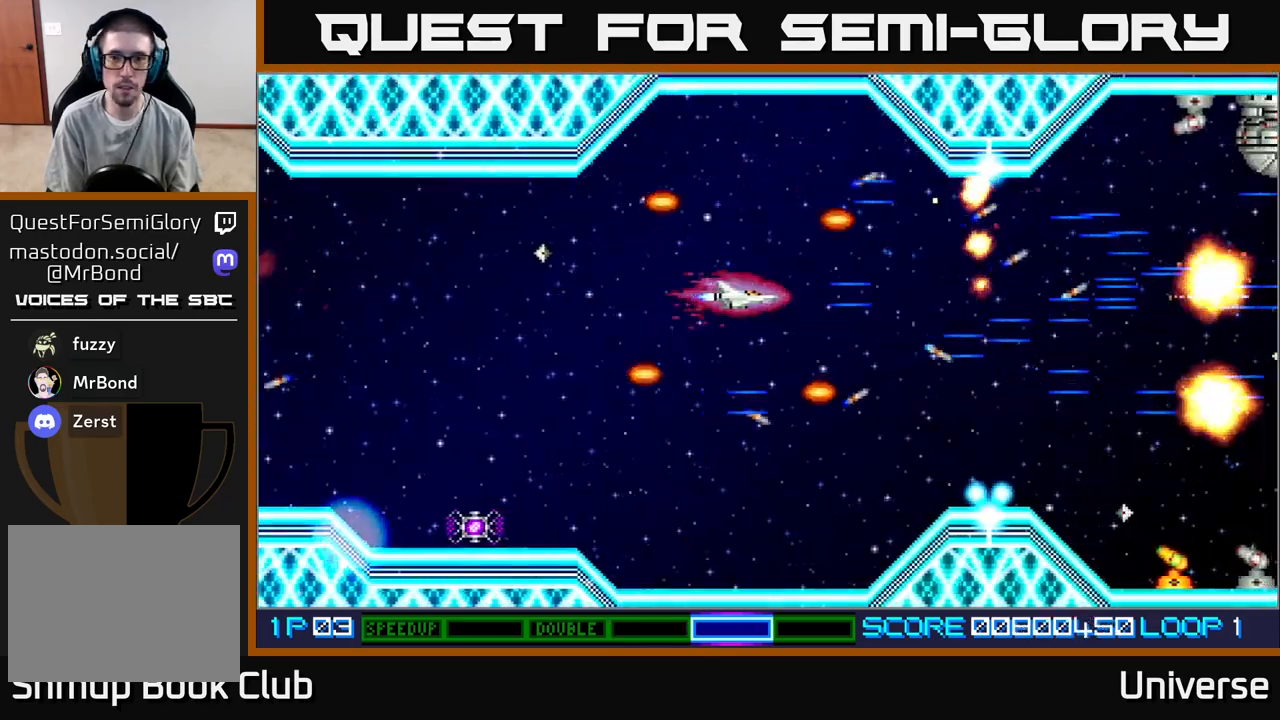
{"buttons": ["A", "DPAD_LEFT"], "events": [[267, "DPAD_DOWN", "down"], [400, "DPAD_DOWN", "up"], [433, "DPAD_LEFT", "down"]]}
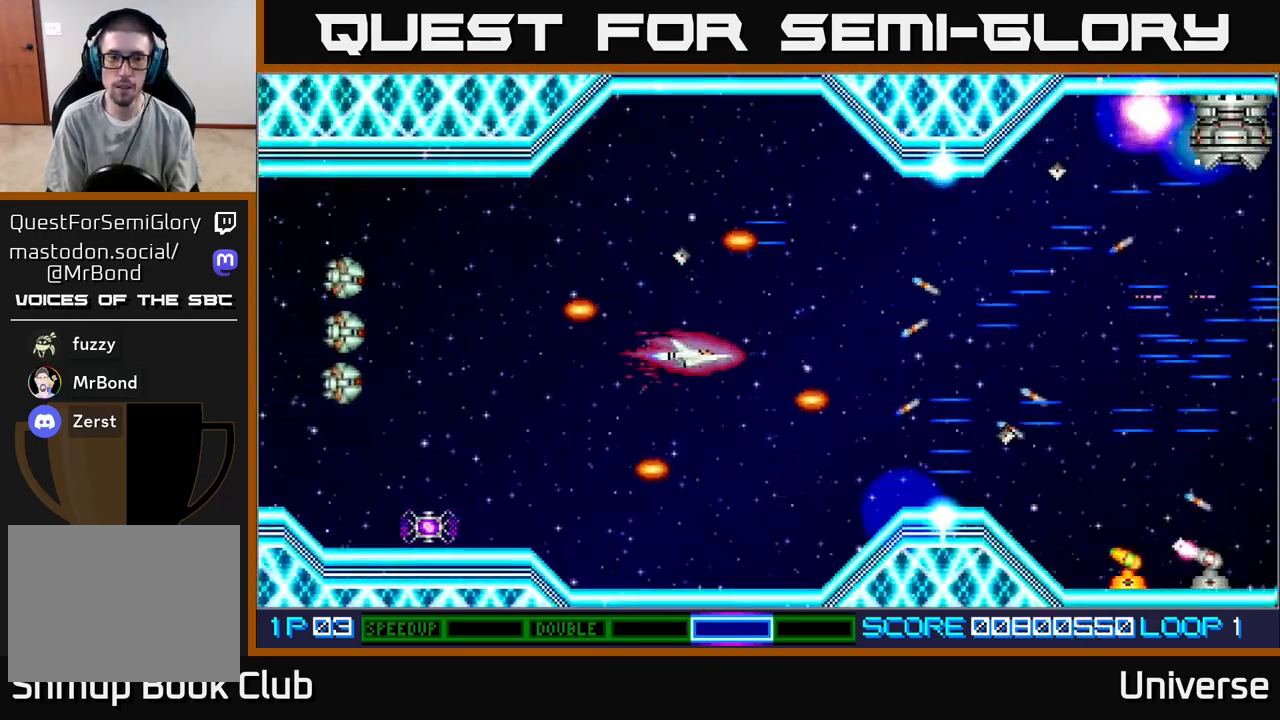
{"buttons": ["A"]}
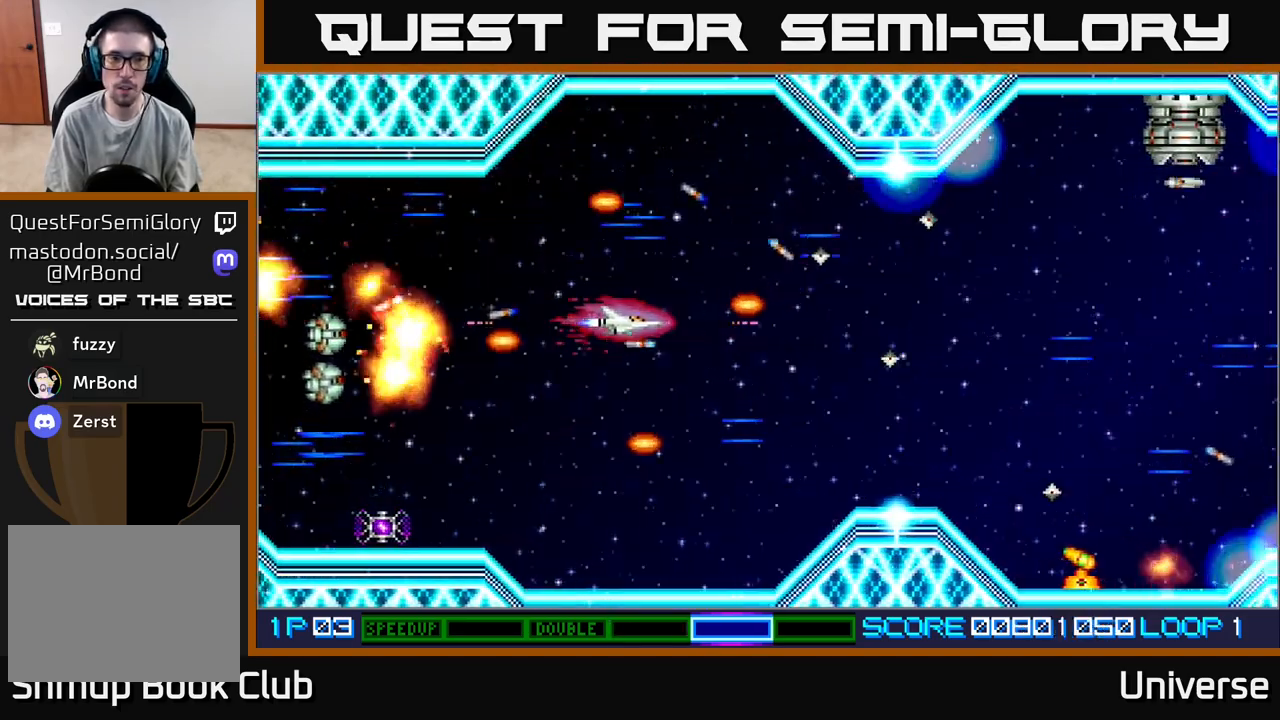
{"buttons": ["A", "DPAD_DOWN"], "events": [[500, "DPAD_DOWN", "down"]]}
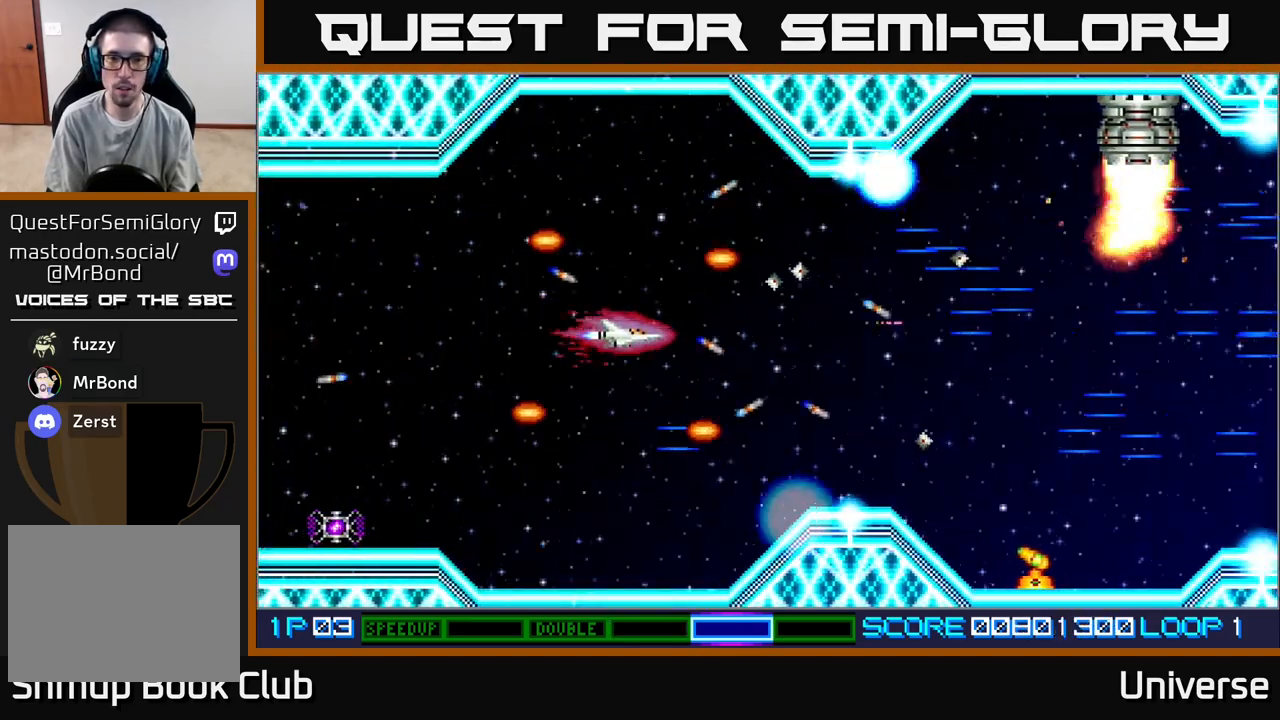
{"buttons": ["A", "DPAD_LEFT"], "events": [[100, "DPAD_DOWN", "up"], [367, "DPAD_LEFT", "down"]]}
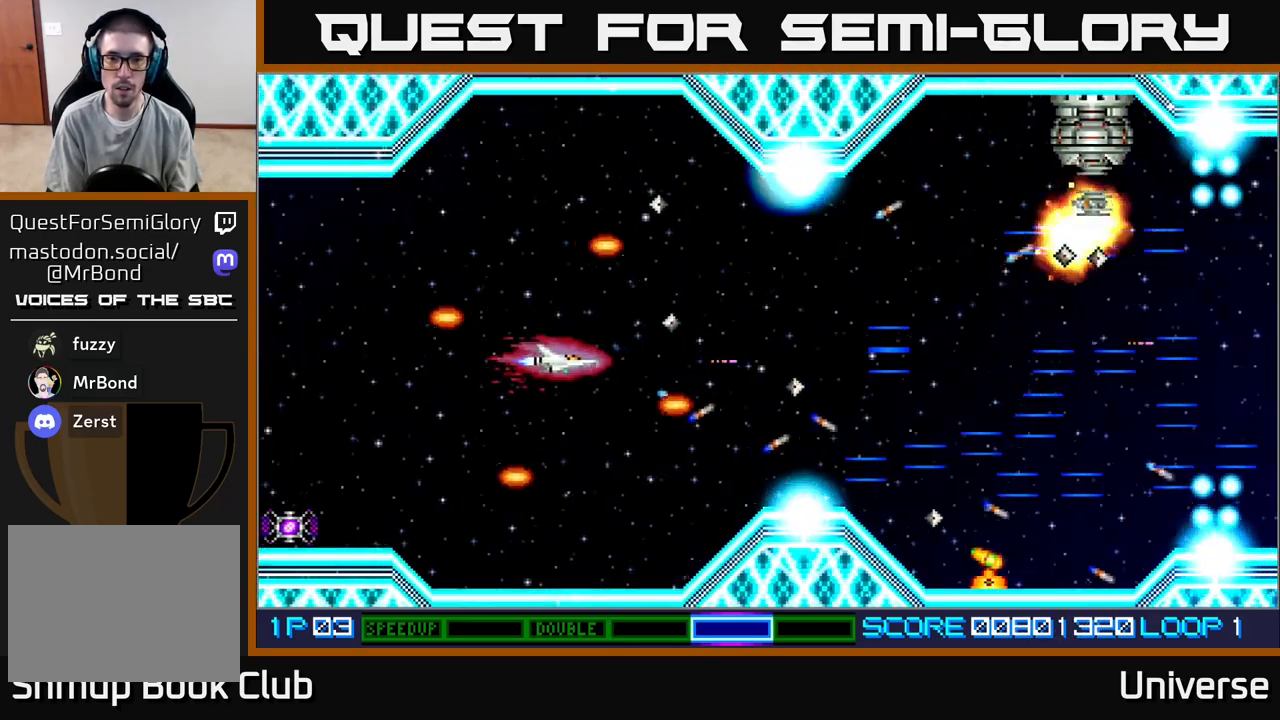
{"buttons": ["A"], "events": [[50, "DPAD_LEFT", "up"], [117, "DPAD_UP", "down"], [267, "DPAD_UP", "up"]]}
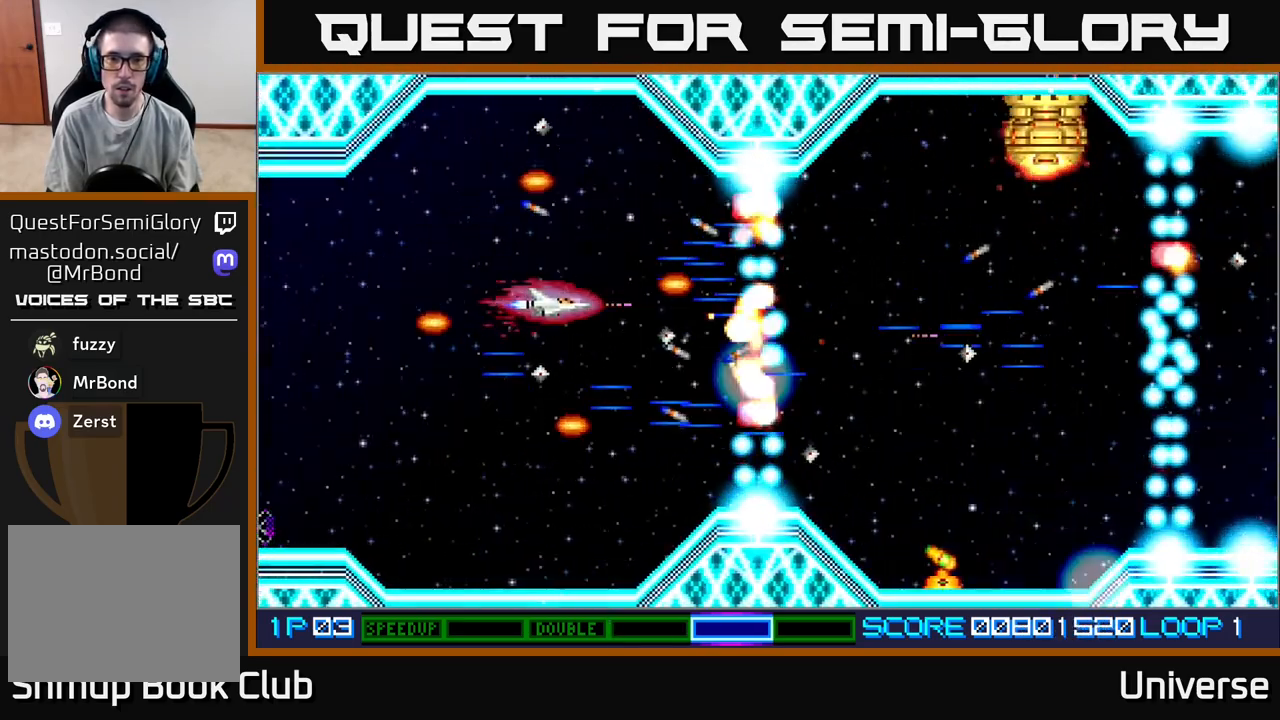
{"buttons": ["A"], "events": [[133, "DPAD_DOWN", "down"], [200, "DPAD_LEFT", "down"], [217, "DPAD_LEFT", "up"], [317, "DPAD_DOWN", "up"]]}
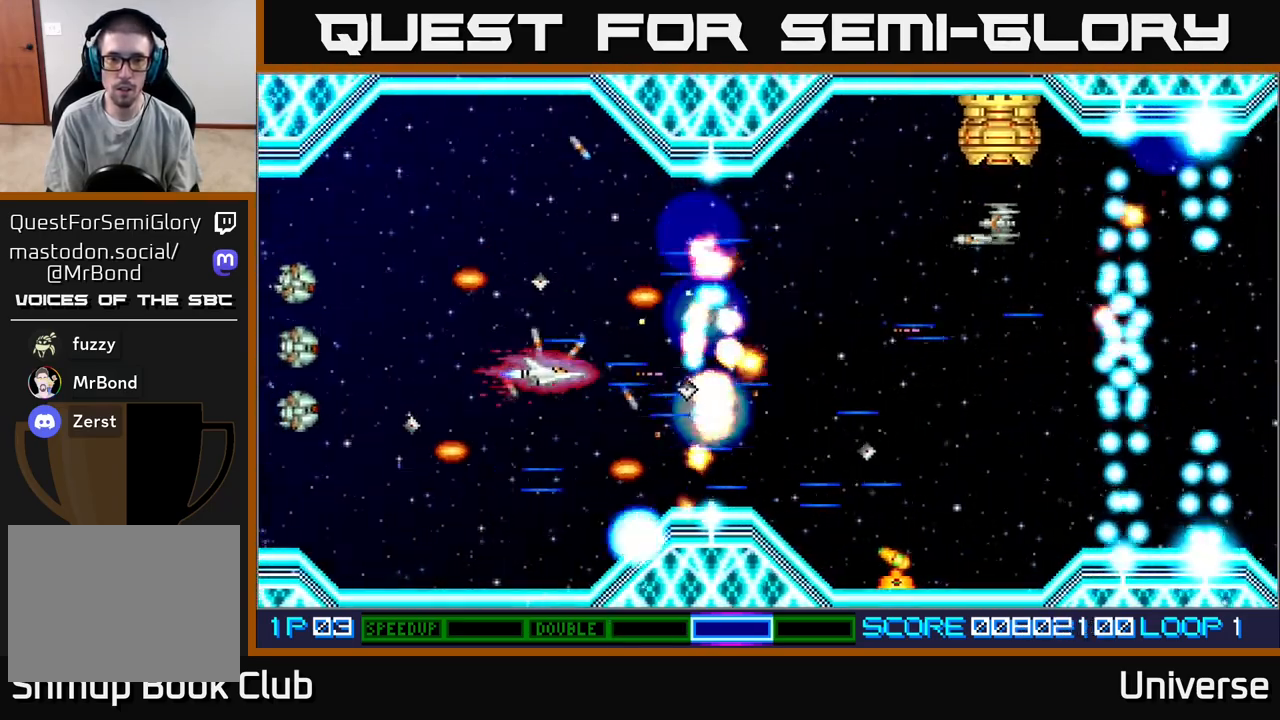
{"buttons": ["A", "R1", "DPAD_DOWN"], "events": [[217, "DPAD_LEFT", "down"], [300, "DPAD_LEFT", "up"], [333, "R1", "down"], [450, "DPAD_DOWN", "down"]]}
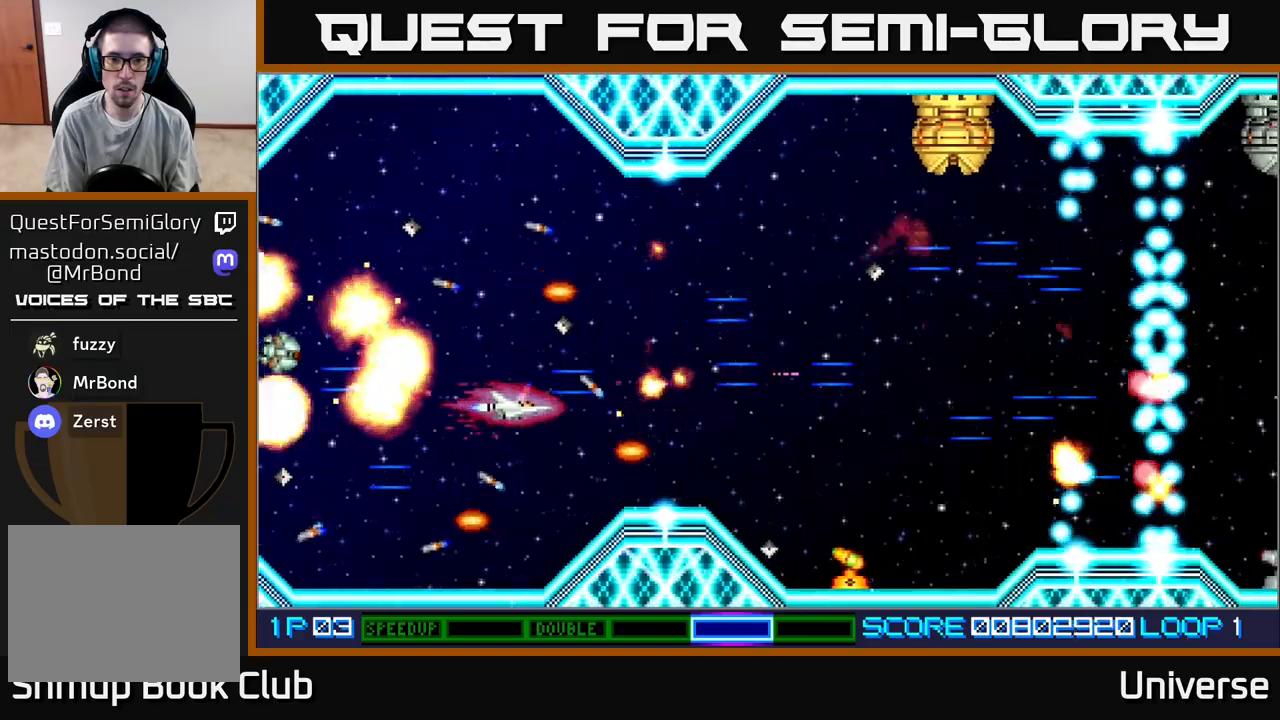
{"buttons": ["A"], "events": [[50, "DPAD_RIGHT", "down"], [100, "DPAD_DOWN", "up"], [117, "DPAD_UP", "down"], [117, "R1", "up"], [317, "DPAD_RIGHT", "up"], [500, "DPAD_UP", "up"]]}
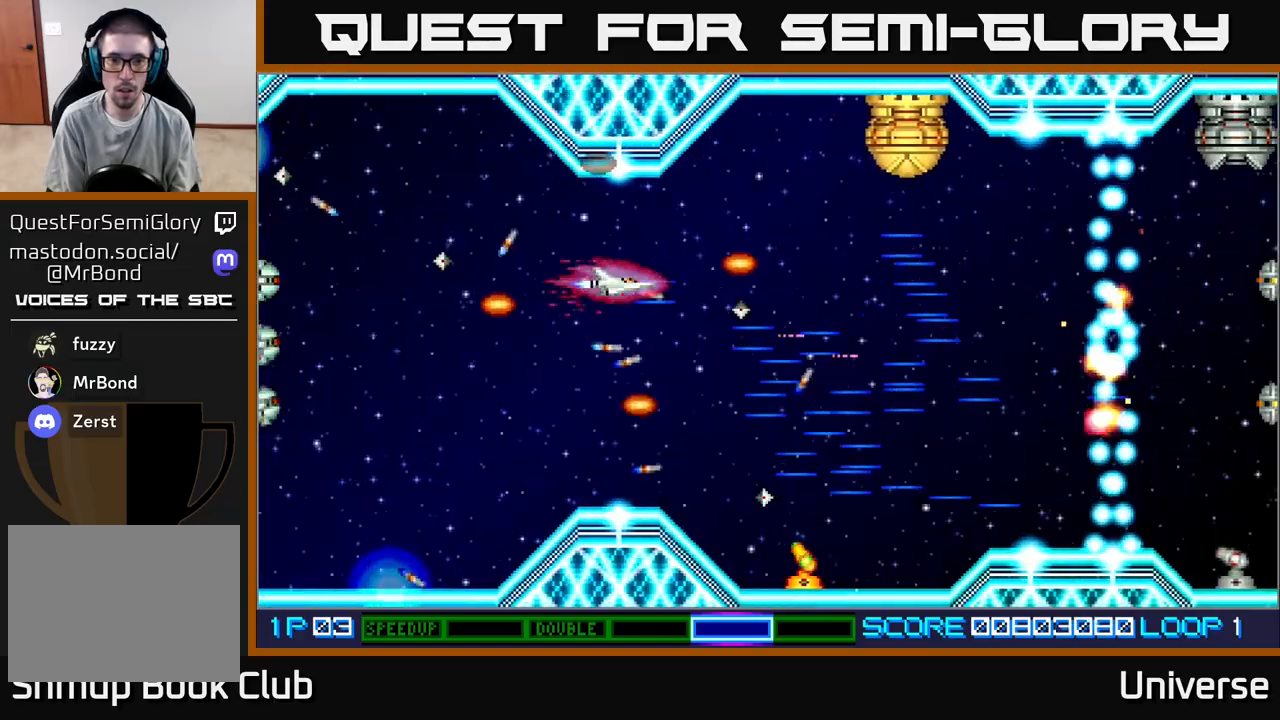
{"buttons": ["A"]}
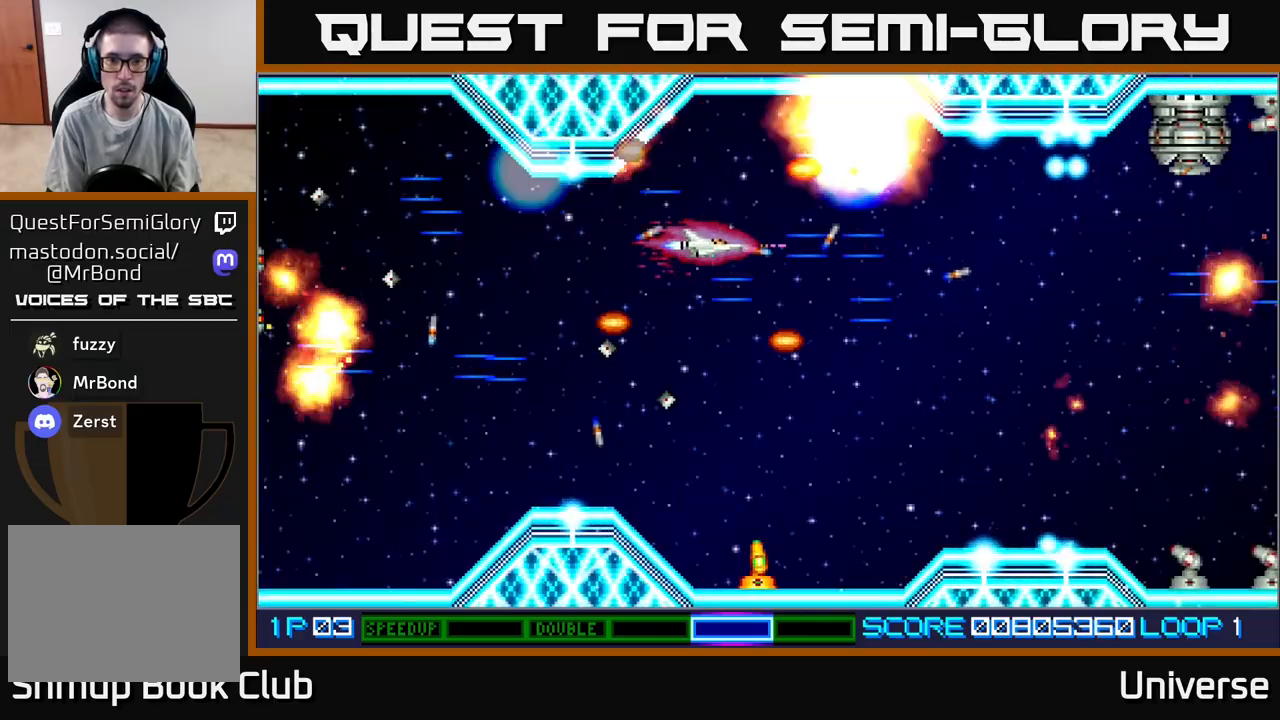
{"buttons": ["A", "DPAD_DOWN"], "events": [[133, "DPAD_DOWN", "down"]]}
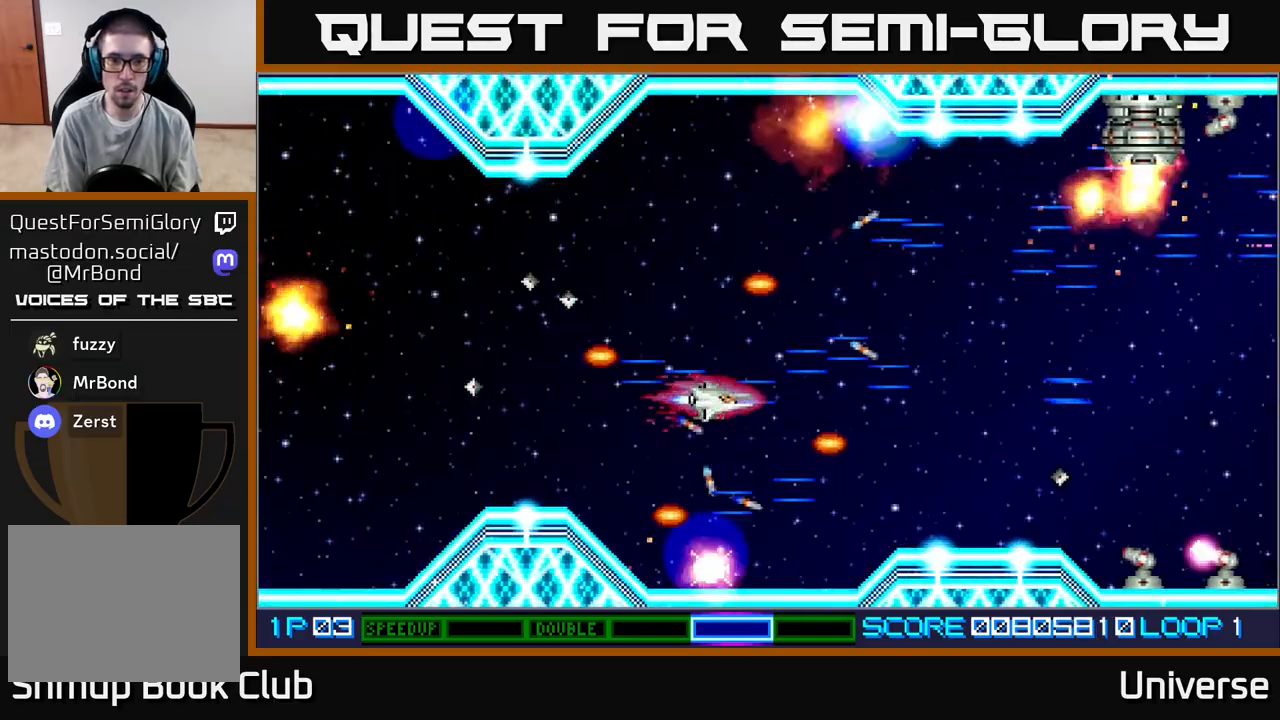
{"buttons": ["A"]}
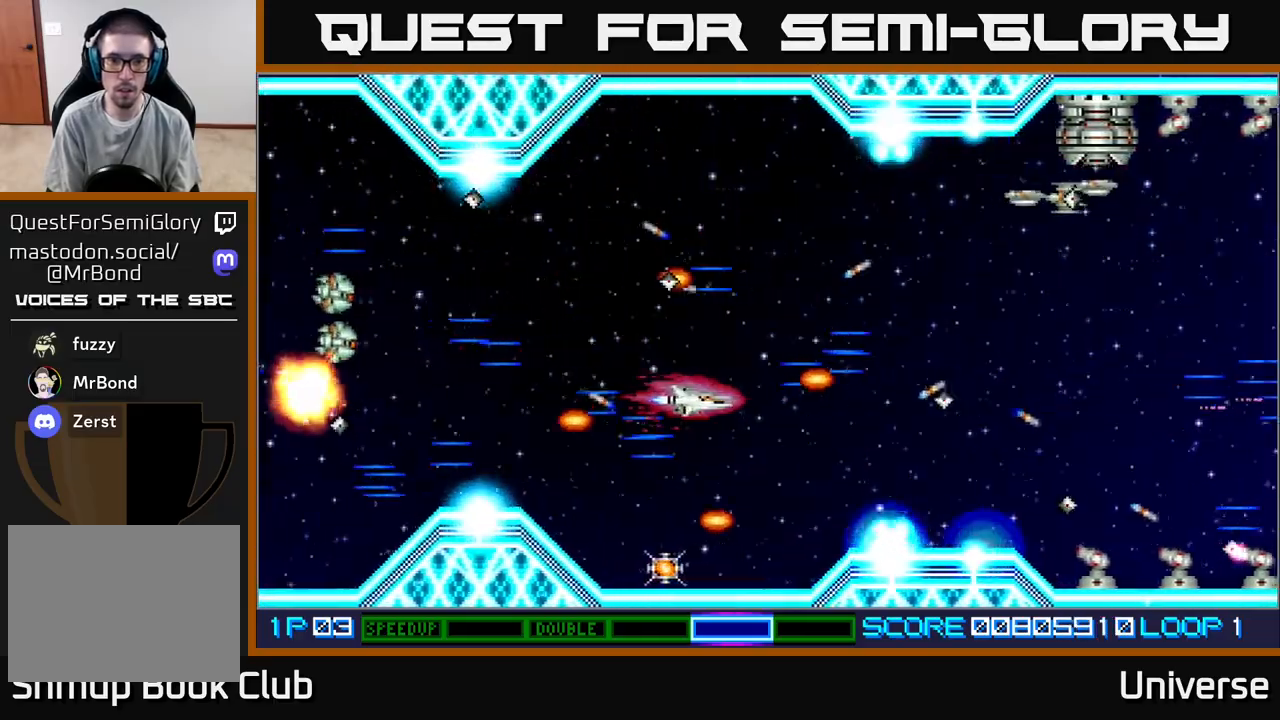
{"buttons": ["A", "DPAD_DOWN"], "events": [[17, "DPAD_LEFT", "down"], [133, "DPAD_DOWN", "down"], [167, "DPAD_LEFT", "up"], [350, "DPAD_DOWN", "up"], [467, "DPAD_DOWN", "down"]]}
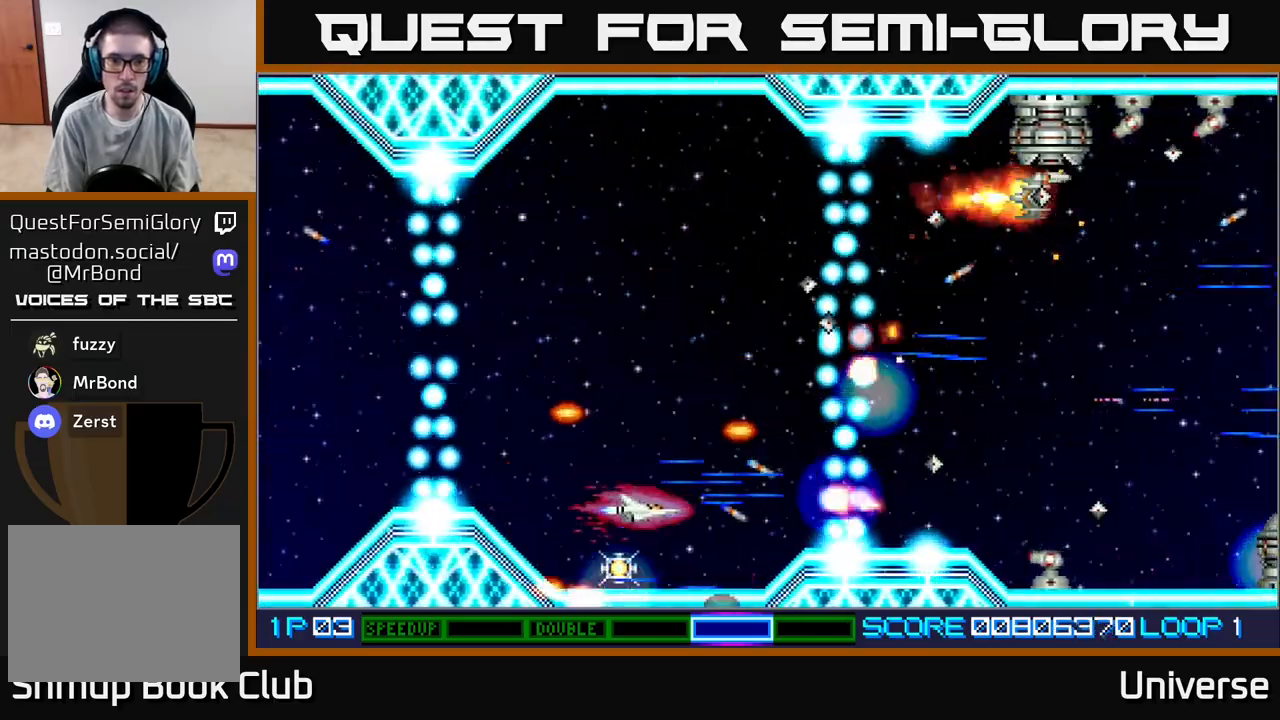
{"buttons": ["A", "DPAD_UP"]}
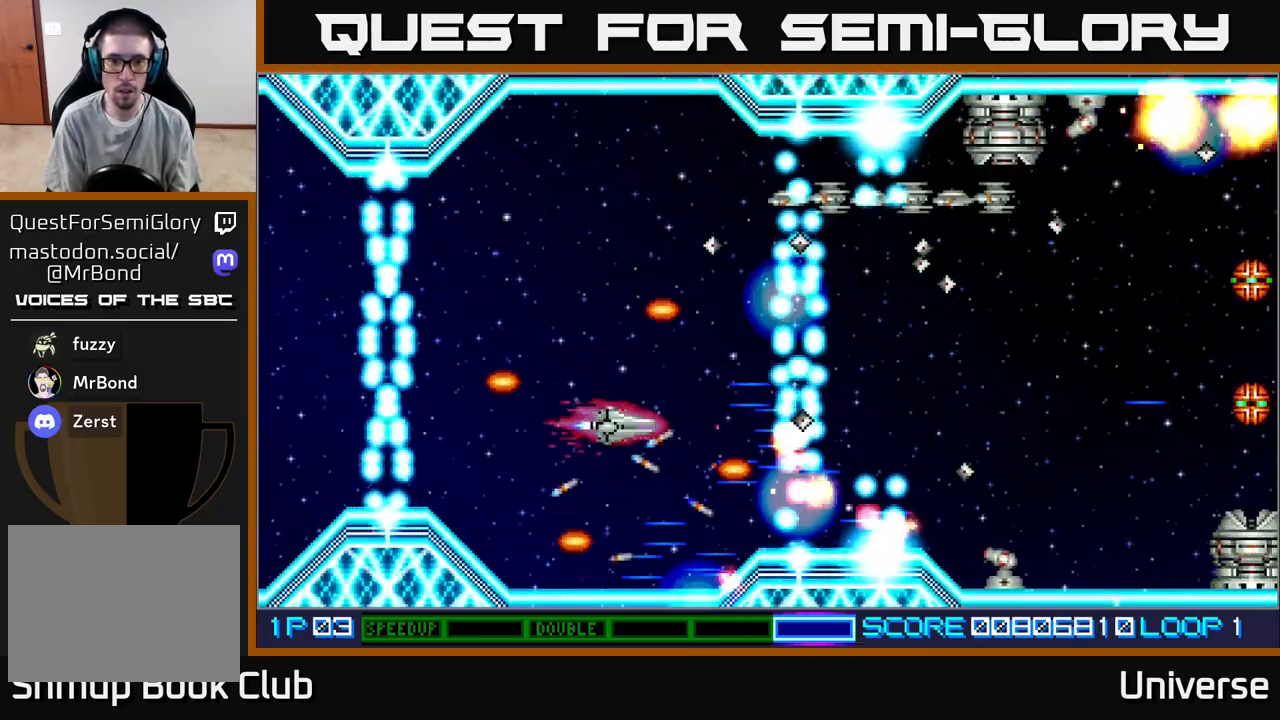
{"buttons": ["A"], "events": [[133, "DPAD_LEFT", "down"], [250, "DPAD_LEFT", "up"], [433, "DPAD_UP", "up"]]}
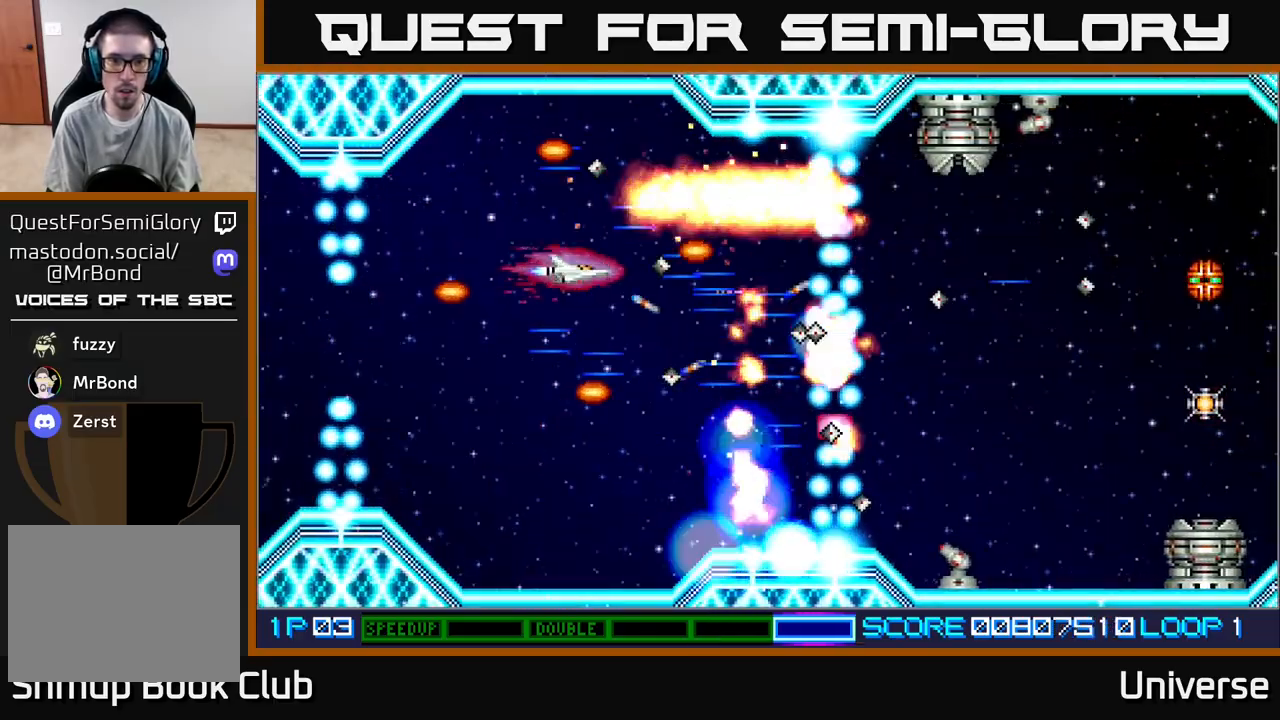
{"buttons": ["A", "DPAD_UP"], "events": [[67, "DPAD_DOWN", "down"], [100, "DPAD_LEFT", "down"], [167, "DPAD_DOWN", "up"], [283, "DPAD_LEFT", "up"], [333, "DPAD_LEFT", "down"], [333, "DPAD_UP", "down"], [433, "DPAD_LEFT", "up"]]}
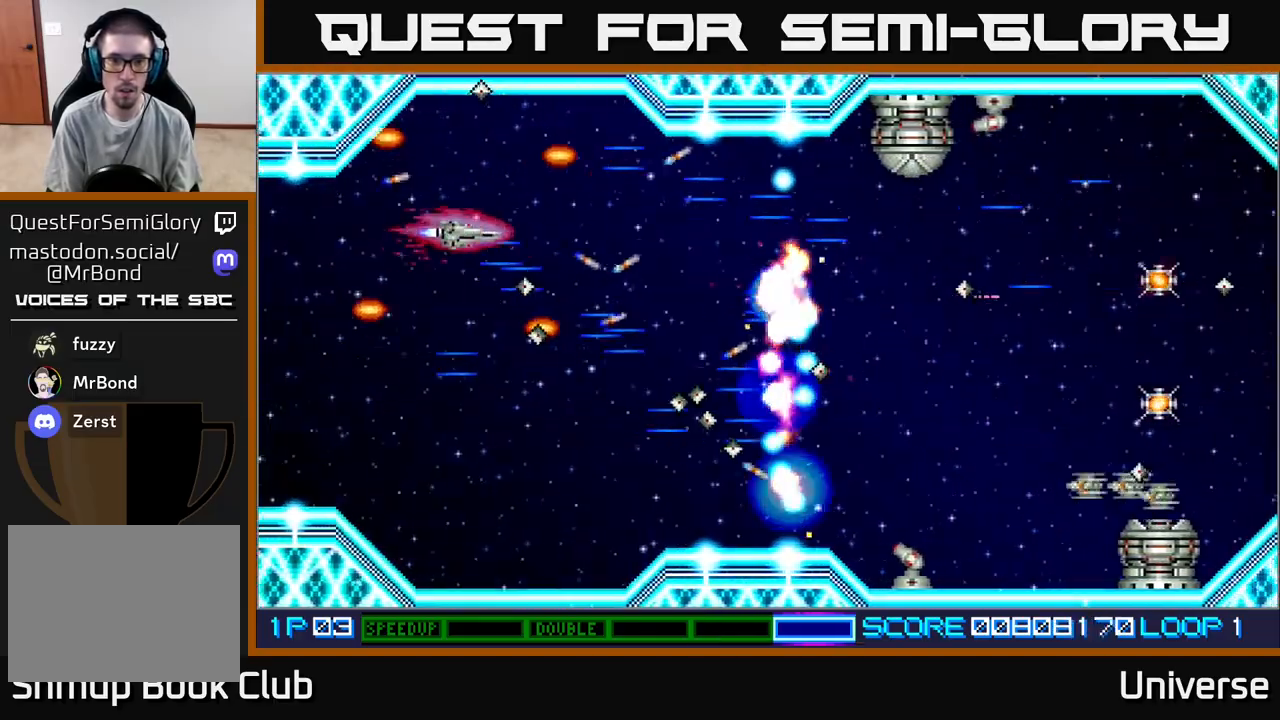
{"buttons": ["A", "DPAD_DOWN", "DPAD_RIGHT"]}
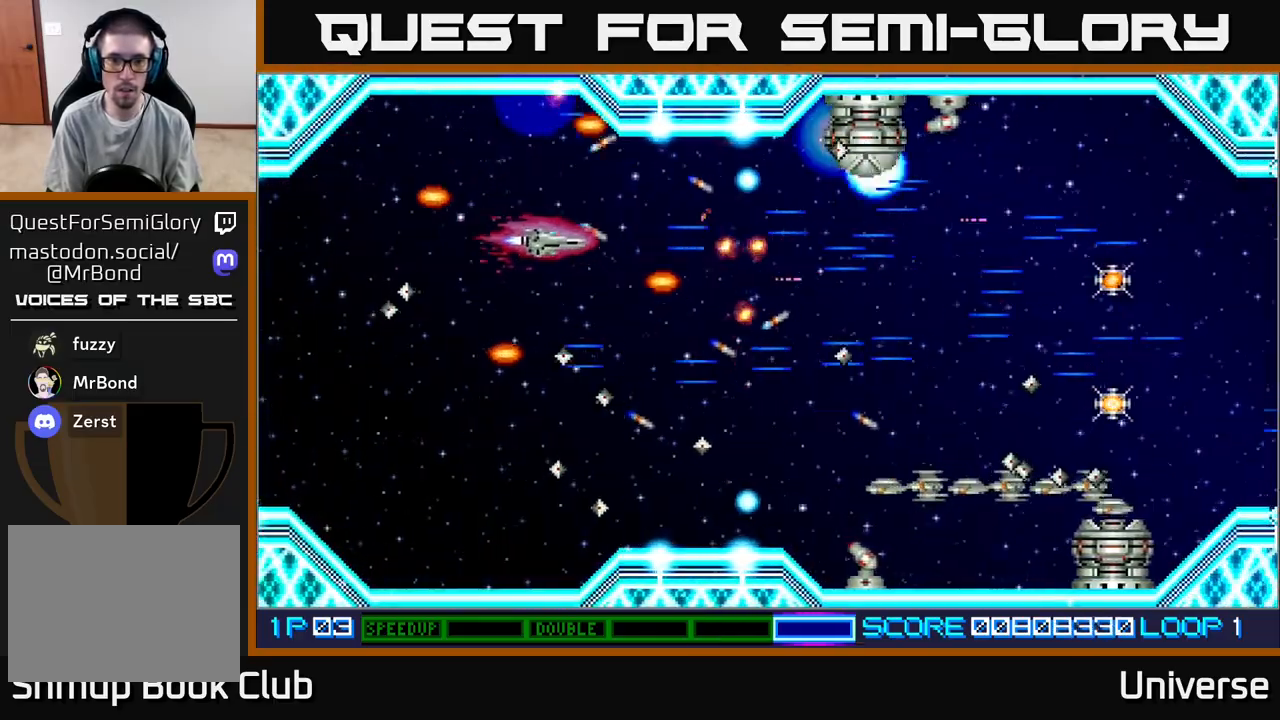
{"buttons": ["A", "DPAD_RIGHT"], "events": [[150, "DPAD_DOWN", "up"], [283, "DPAD_DOWN", "down"], [333, "DPAD_RIGHT", "up"], [350, "DPAD_RIGHT", "down"], [400, "DPAD_DOWN", "up"], [433, "DPAD_UP", "down"], [450, "DPAD_RIGHT", "up"], [467, "DPAD_RIGHT", "down"], [500, "DPAD_UP", "up"]]}
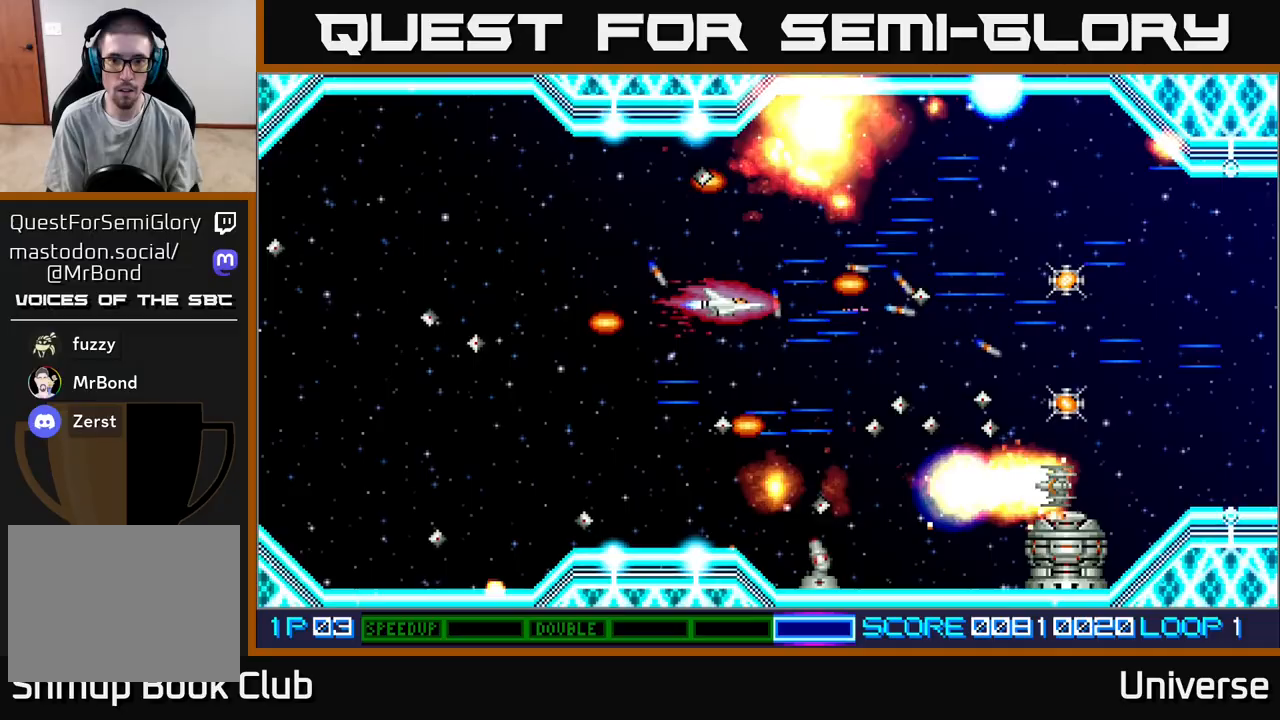
{"buttons": ["A"], "events": [[67, "DPAD_DOWN", "down"], [83, "DPAD_RIGHT", "up"], [167, "DPAD_DOWN", "up"], [317, "DPAD_LEFT", "down"], [483, "DPAD_LEFT", "up"]]}
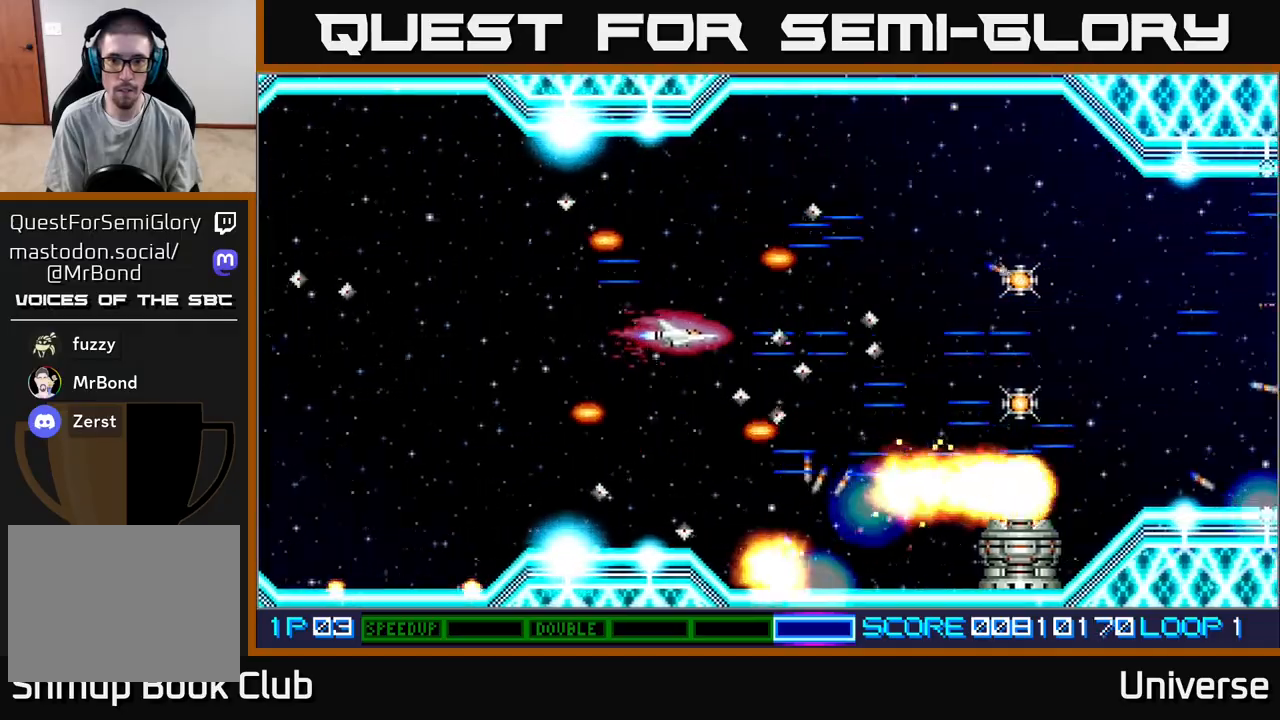
{"buttons": ["A", "R1", "DPAD_UP", "DPAD_RIGHT"], "events": [[17, "DPAD_UP", "down"], [117, "DPAD_RIGHT", "down"], [333, "DPAD_UP", "up"], [417, "DPAD_UP", "down"], [467, "R1", "down"]]}
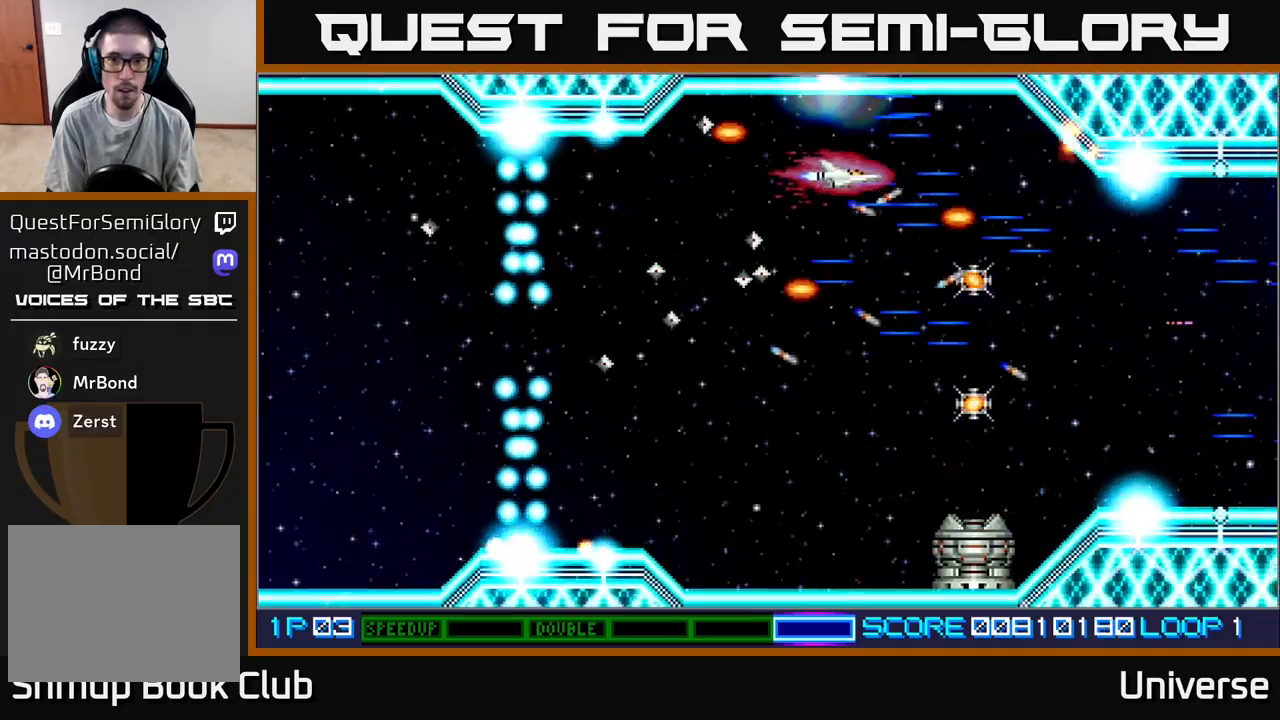
{"buttons": ["A", "R1", "DPAD_DOWN", "DPAD_LEFT"], "events": [[17, "DPAD_UP", "up"], [33, "DPAD_DOWN", "down"], [83, "DPAD_RIGHT", "up"], [167, "DPAD_LEFT", "down"]]}